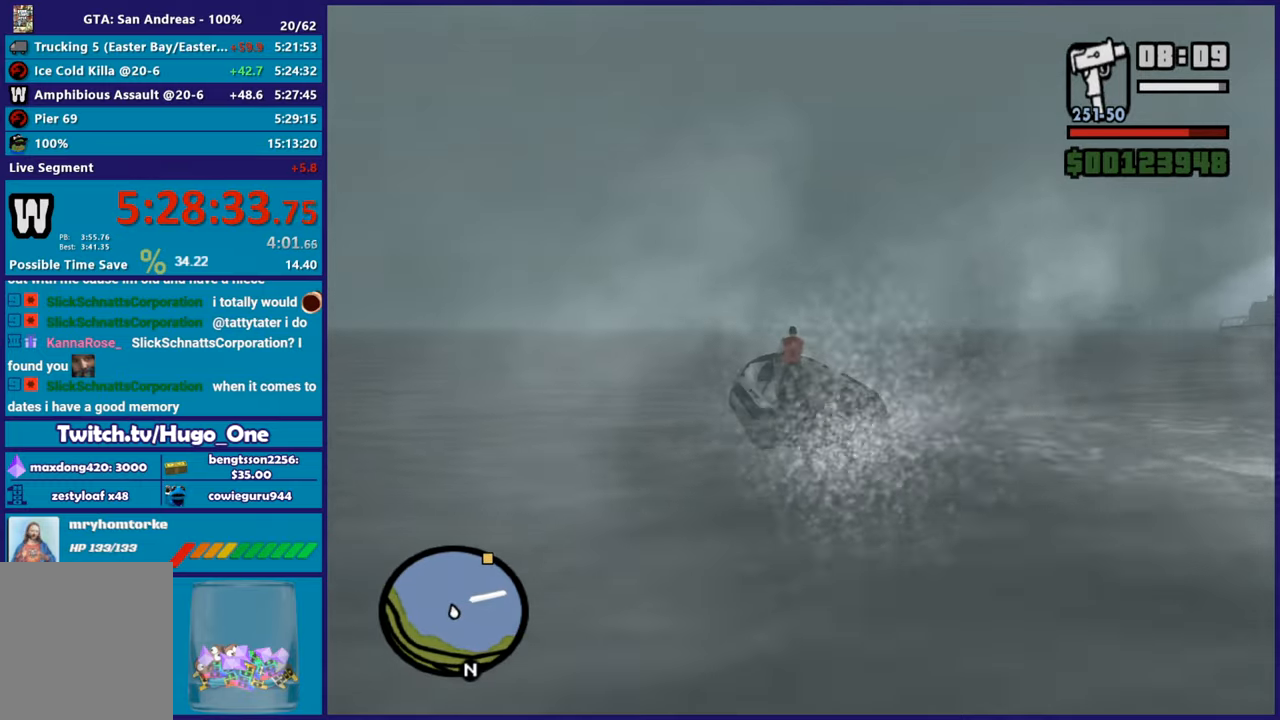
Gameplay with a controller (Xbox layout); each line is a JSON object with the inputs held at the frame after it. "button_events" lists button changes between this image and that frame as [ms after this image, input, new state], when the widget could be followed in between (sticks are given only as held states).
{"buttons": ["R2"], "left_stick": "center", "right_stick": "right", "button_events": []}
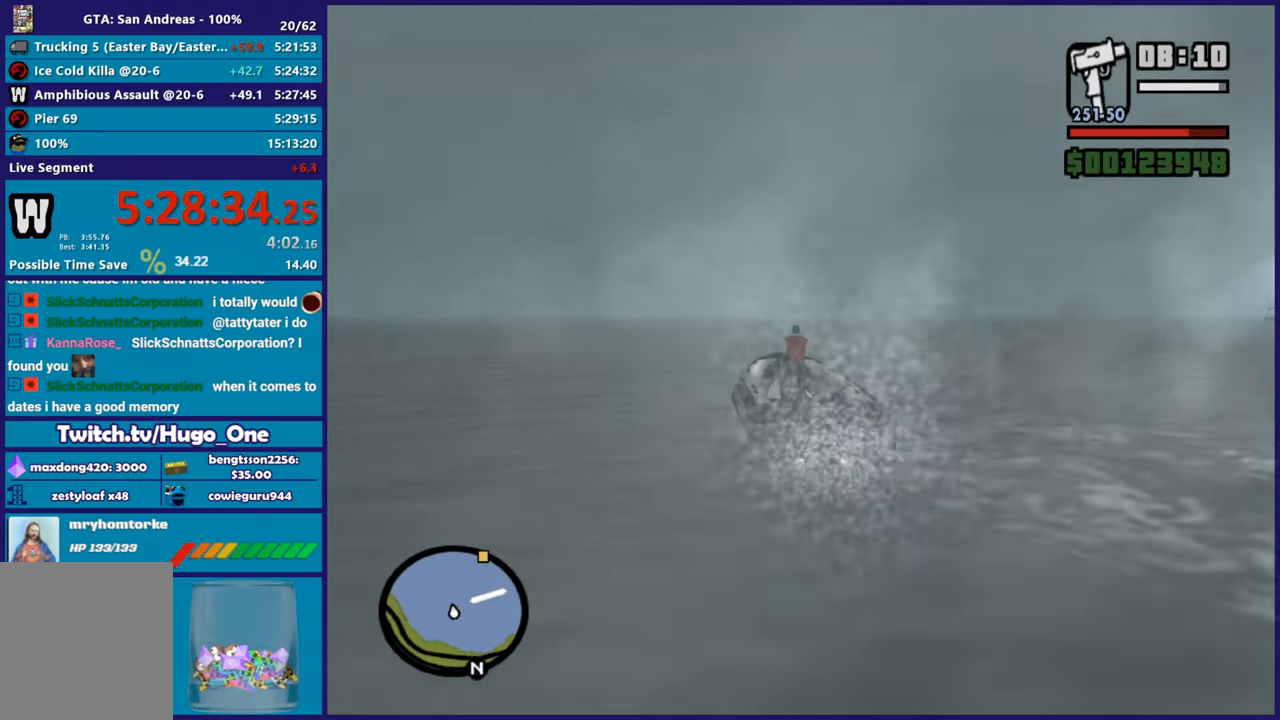
{"buttons": ["R2"], "left_stick": "center", "right_stick": "center", "button_events": []}
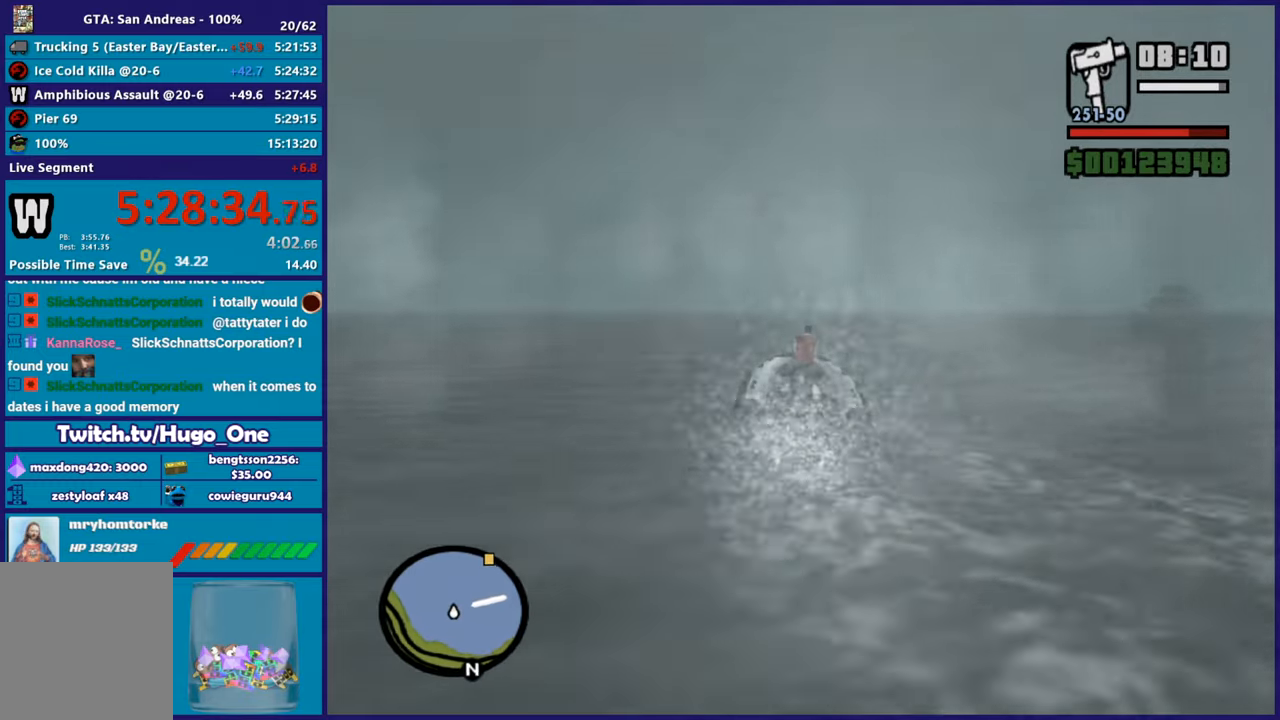
{"buttons": ["R2"], "left_stick": "center", "right_stick": "center", "button_events": []}
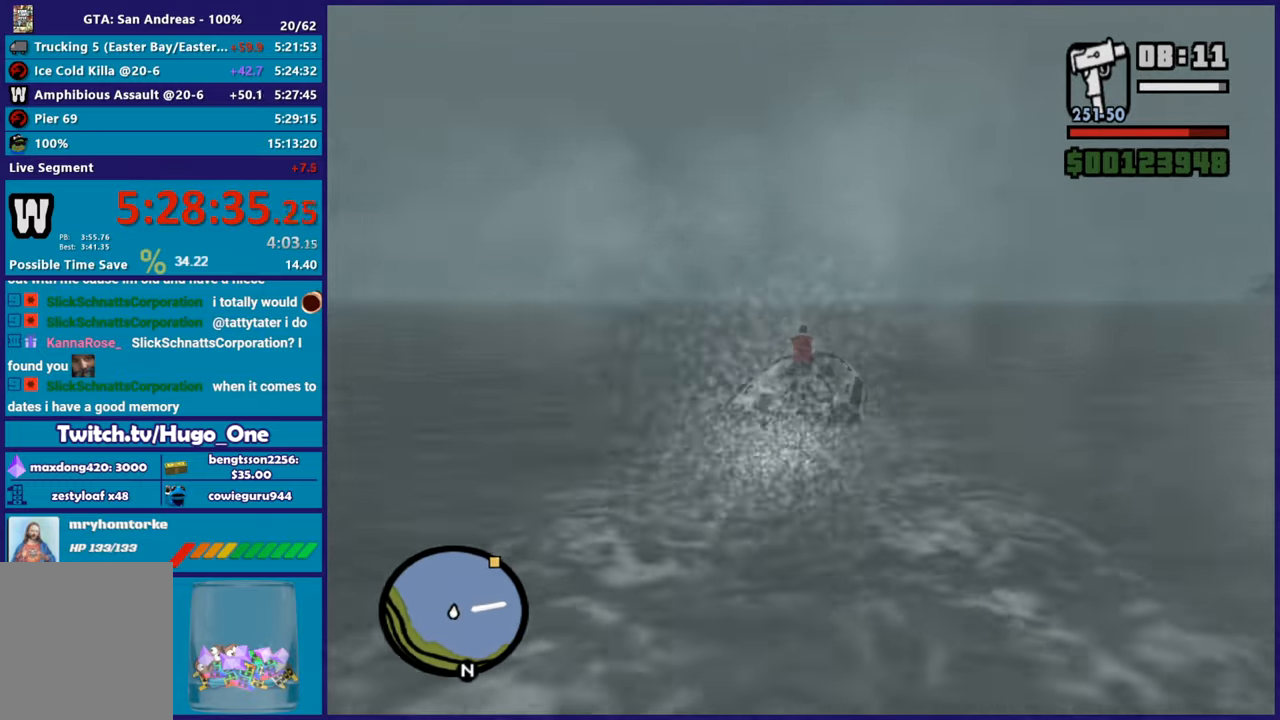
{"buttons": ["R2"], "left_stick": "center", "right_stick": "center", "button_events": []}
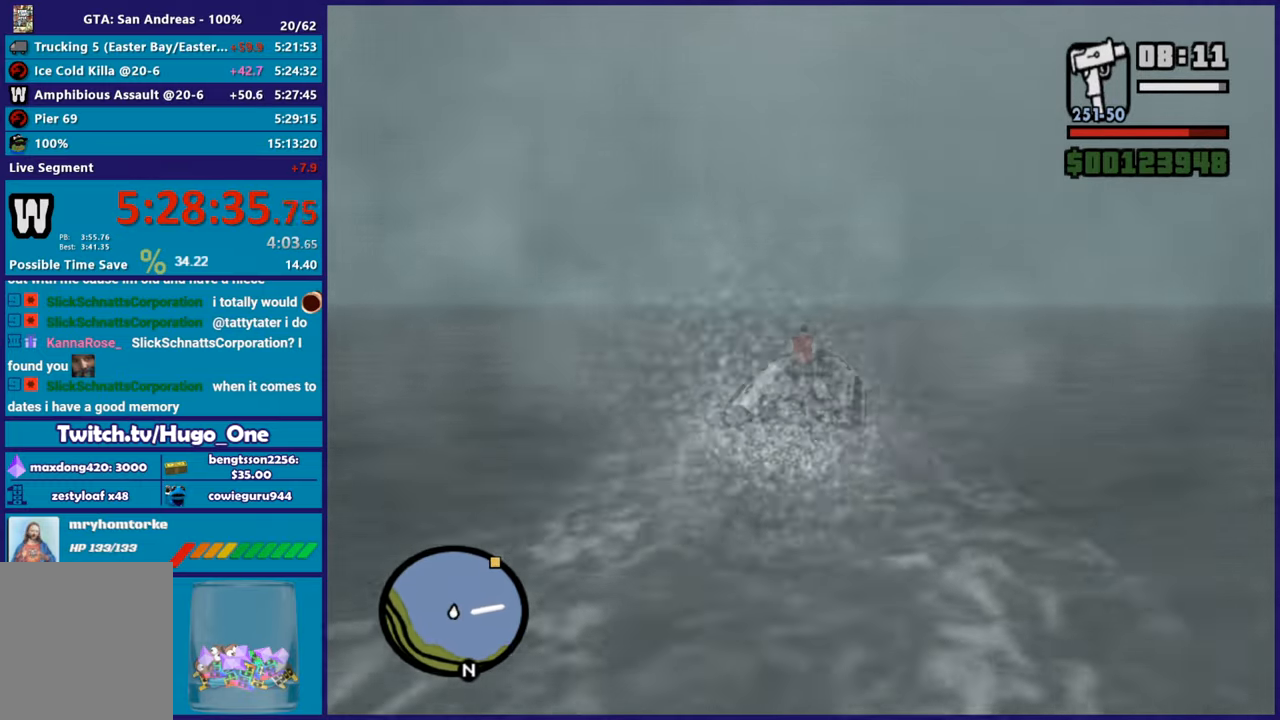
{"buttons": ["R2"], "left_stick": "center", "right_stick": "down-right", "button_events": []}
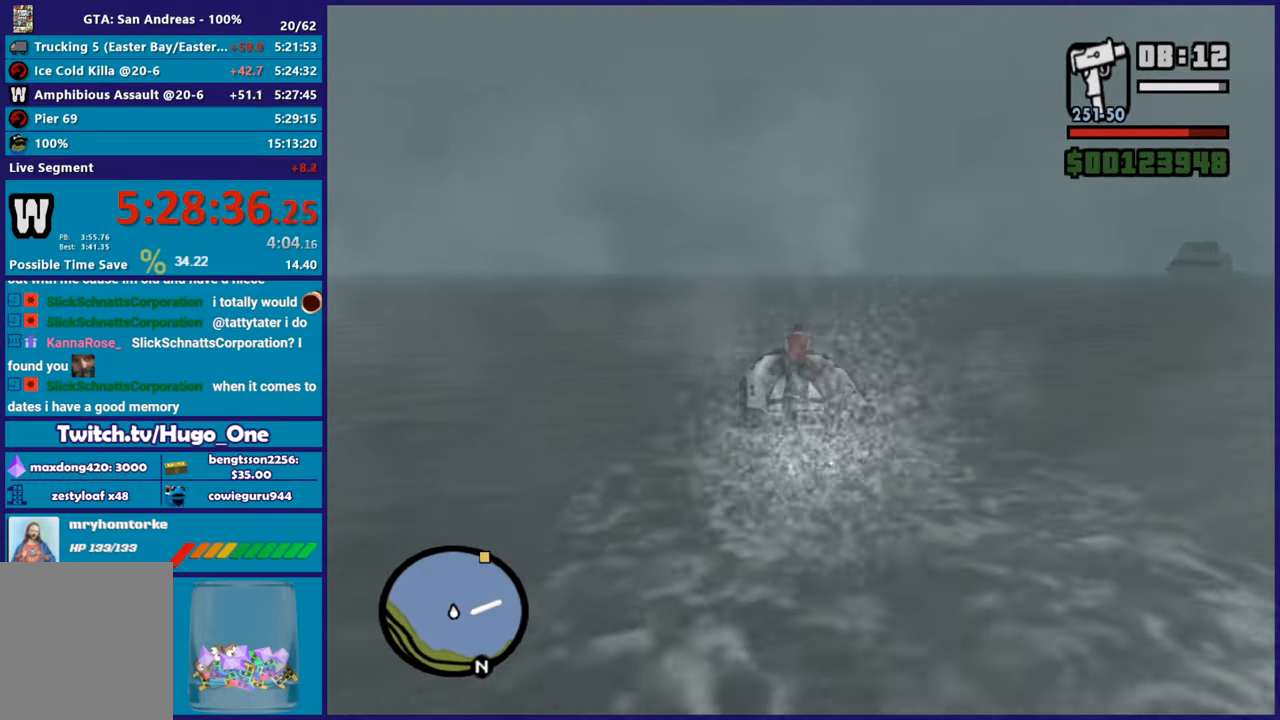
{"buttons": ["R2"], "left_stick": "center", "right_stick": "right", "button_events": []}
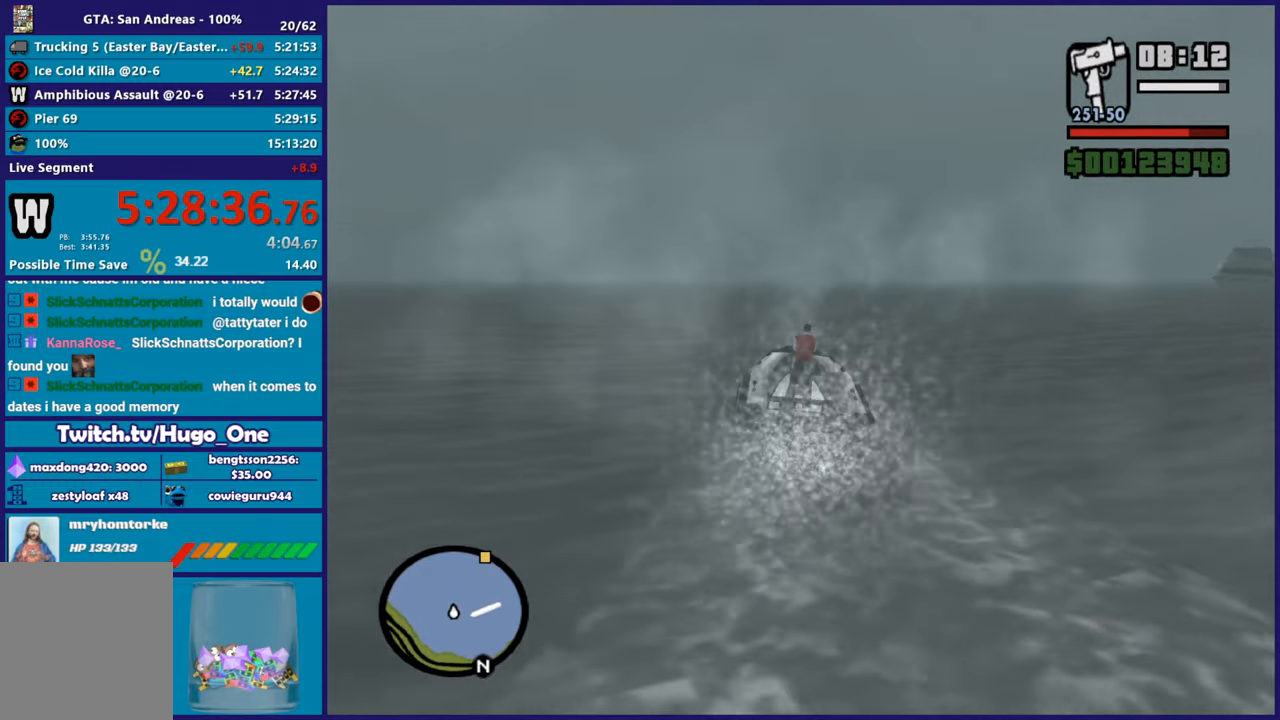
{"buttons": ["R2"], "left_stick": "right", "right_stick": "down-right", "button_events": []}